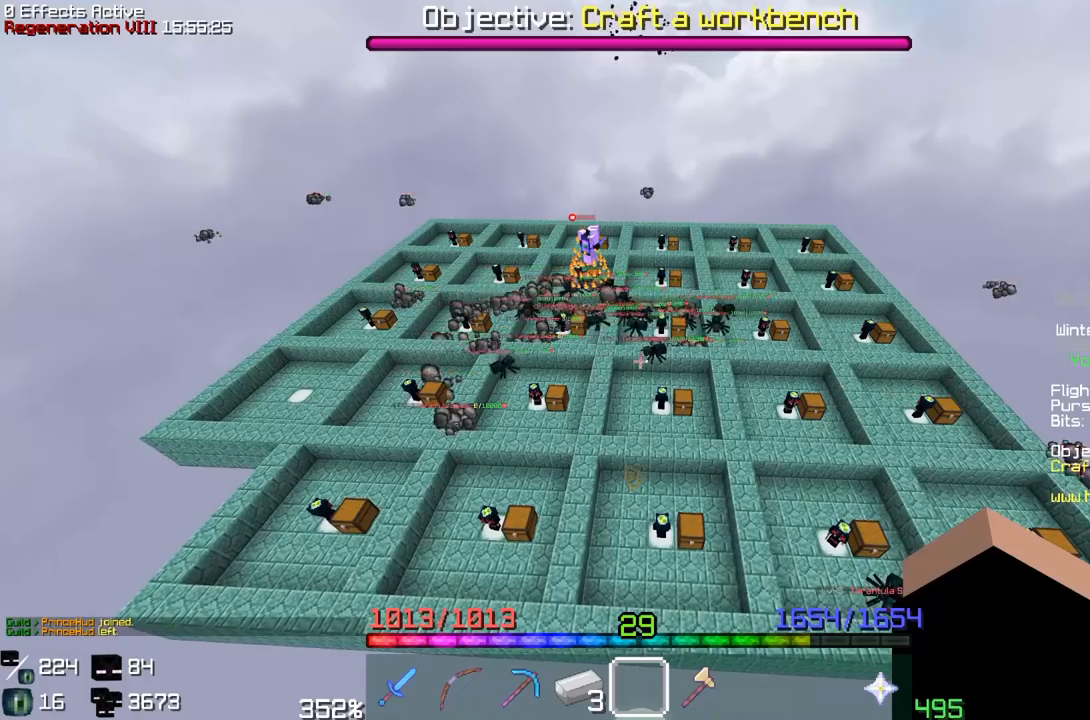
Gameplay with keyboard and mouse; each line is a JSON object with the keys and mouse buttons held at the frame after it. "events" lists presses ("down") and releases ("up") of "s", "space" and "mouse_left" between this image and that frame as [ms after this image, input, new state], when the widget could be followed in between; "a", "d", "w" and "mouse_right" appear only as held states. "mouse_left", "mouse_right" = the "left", "right" buttons of the "mouse" list. No other keys are recorded. Fast repeated clicks can show as one long hold. Mouse movement is not recorded.
{"keys": [], "mouse": [], "events": []}
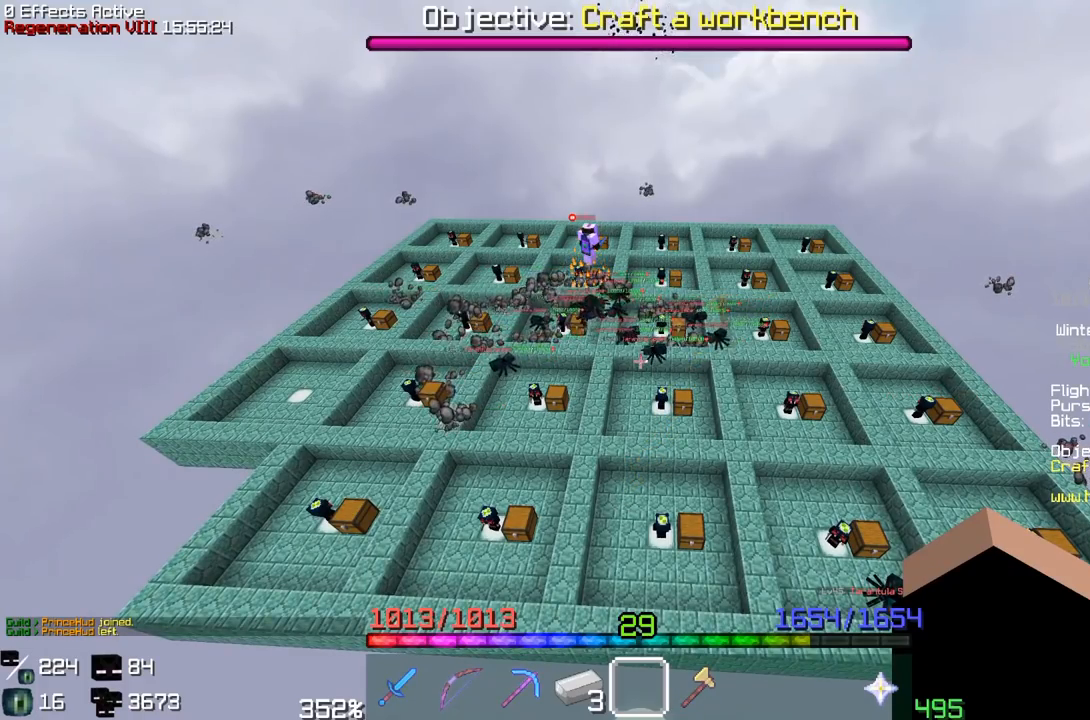
{"keys": [], "mouse": [], "events": []}
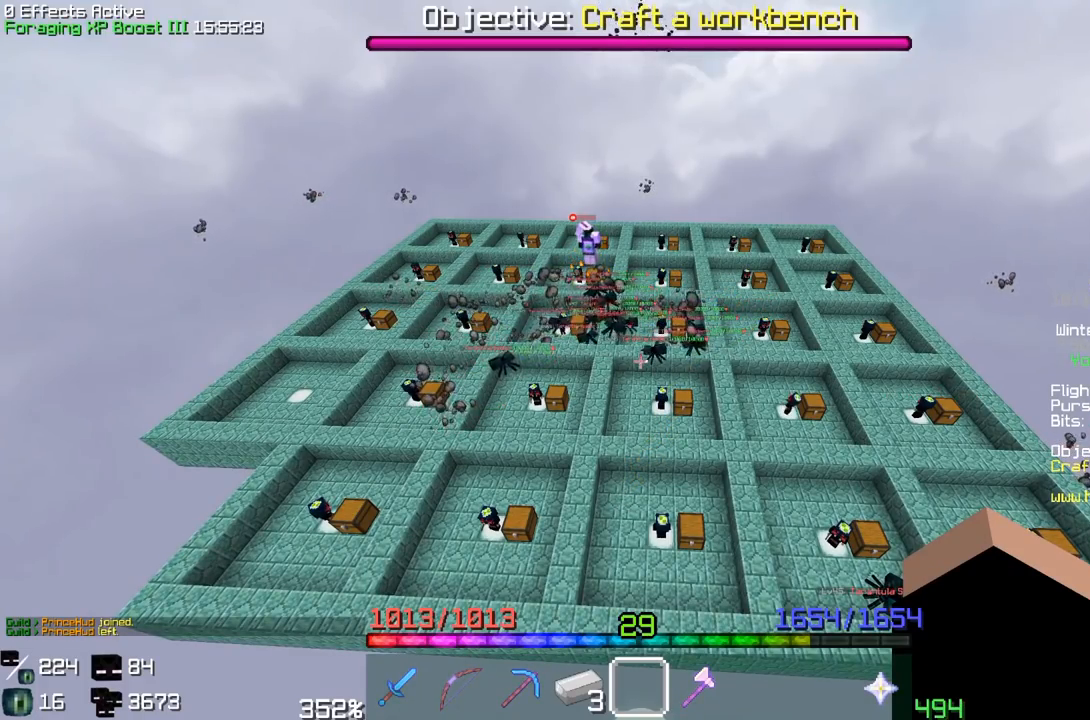
{"keys": [], "mouse": [], "events": []}
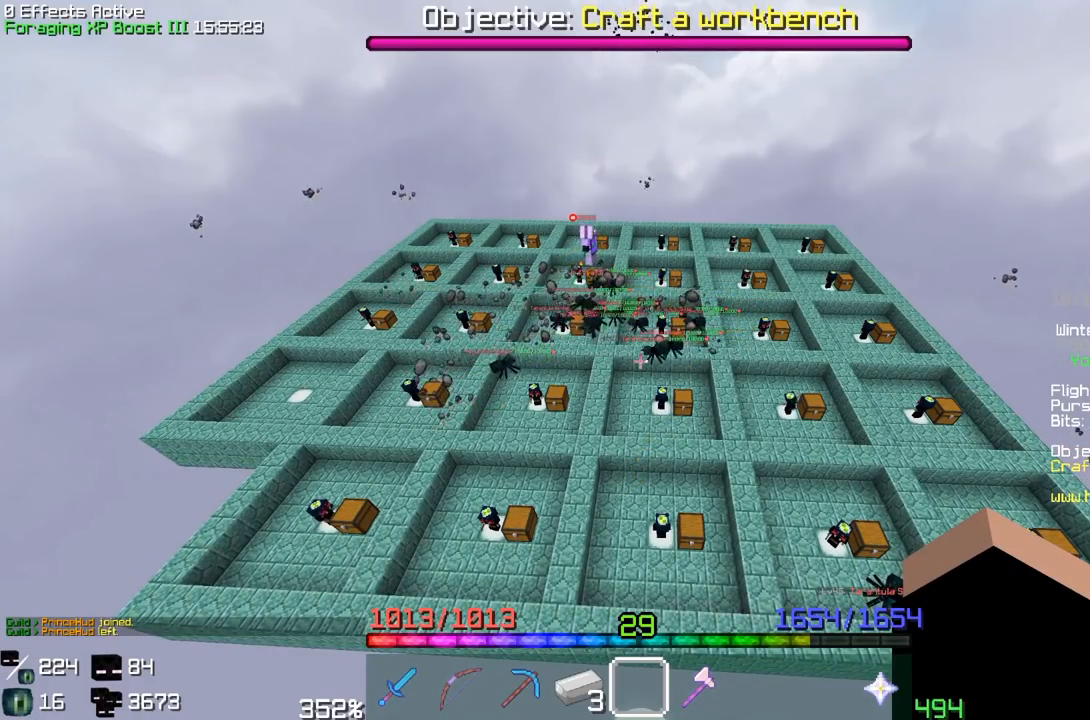
{"keys": [], "mouse": [], "events": []}
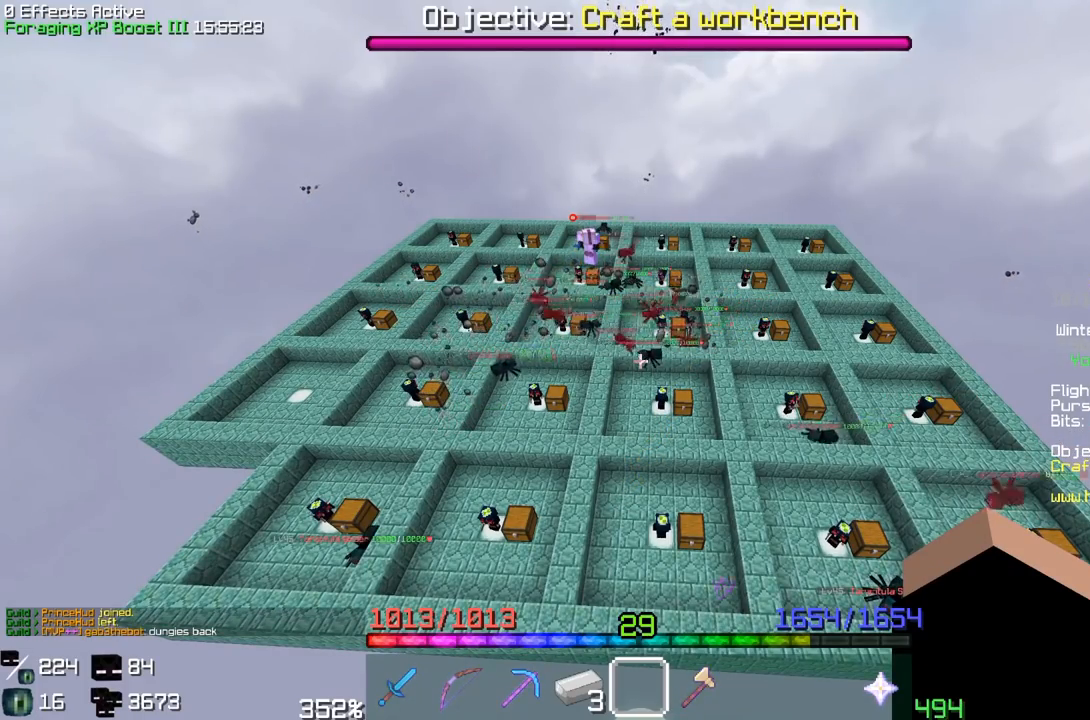
{"keys": [], "mouse": [], "events": []}
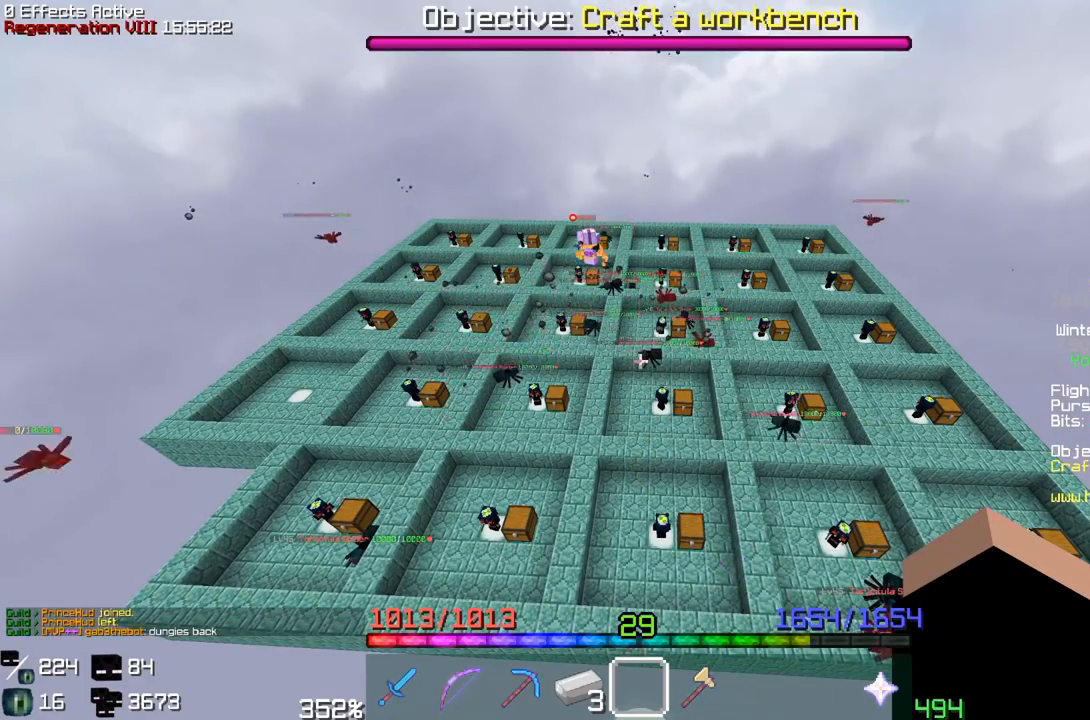
{"keys": [], "mouse": [], "events": []}
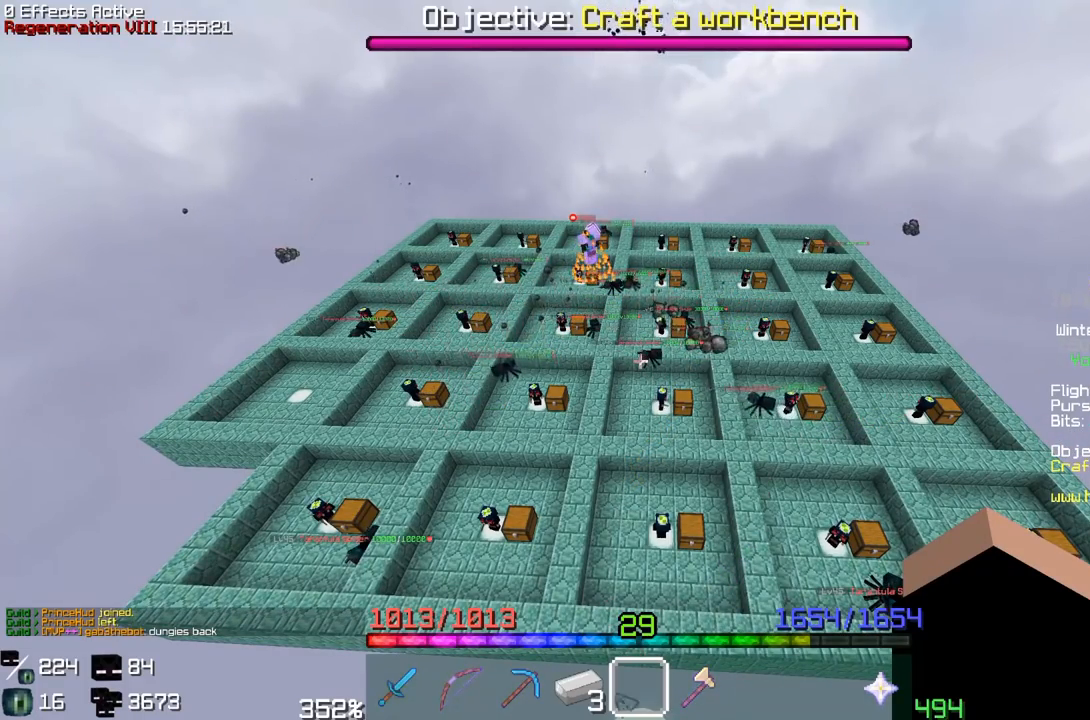
{"keys": ["d", "s"], "mouse": []}
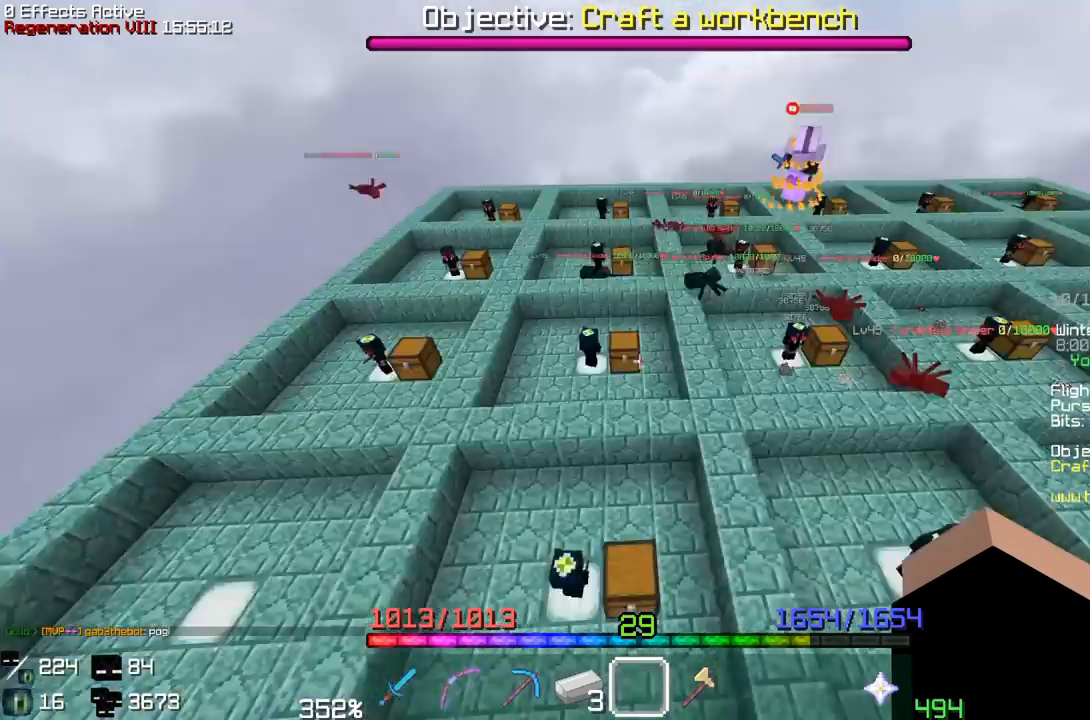
{"keys": [], "mouse": []}
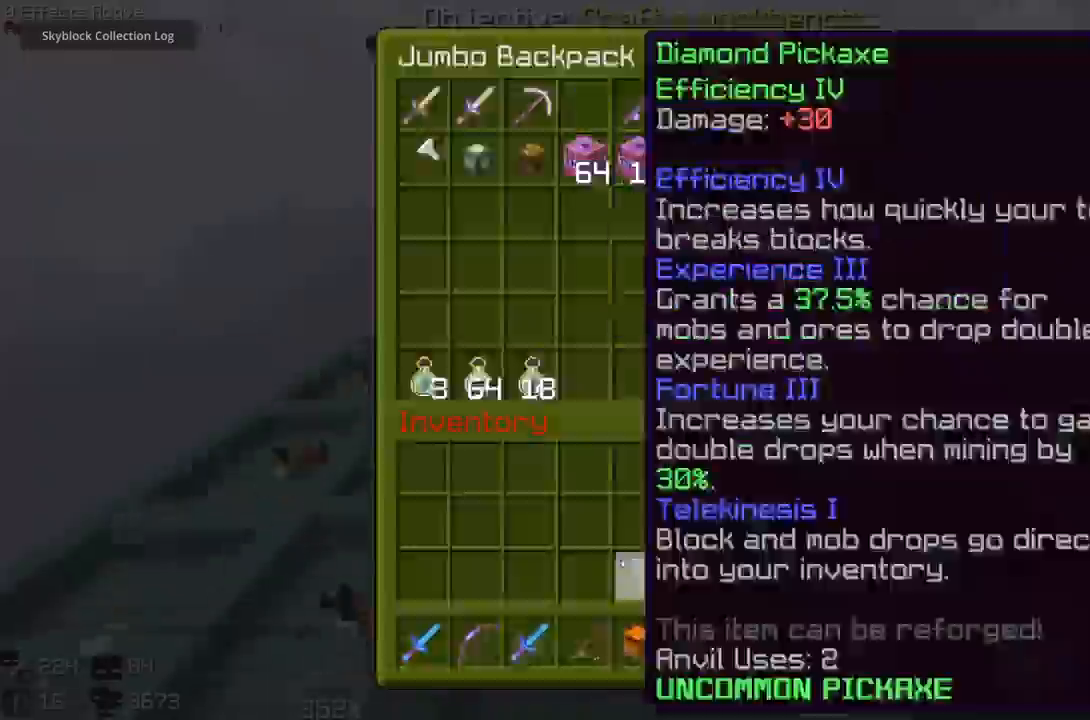
{"keys": ["w"], "mouse": []}
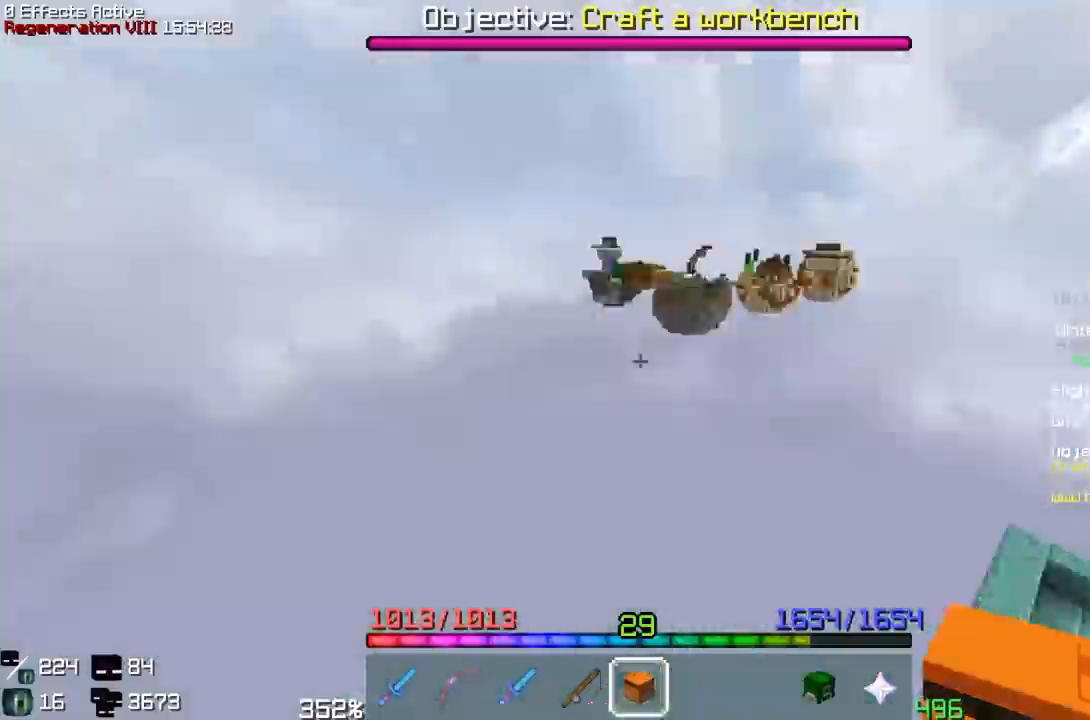
{"keys": ["w"], "mouse": [], "events": [[133, "space", "down"], [150, "space", "up"]]}
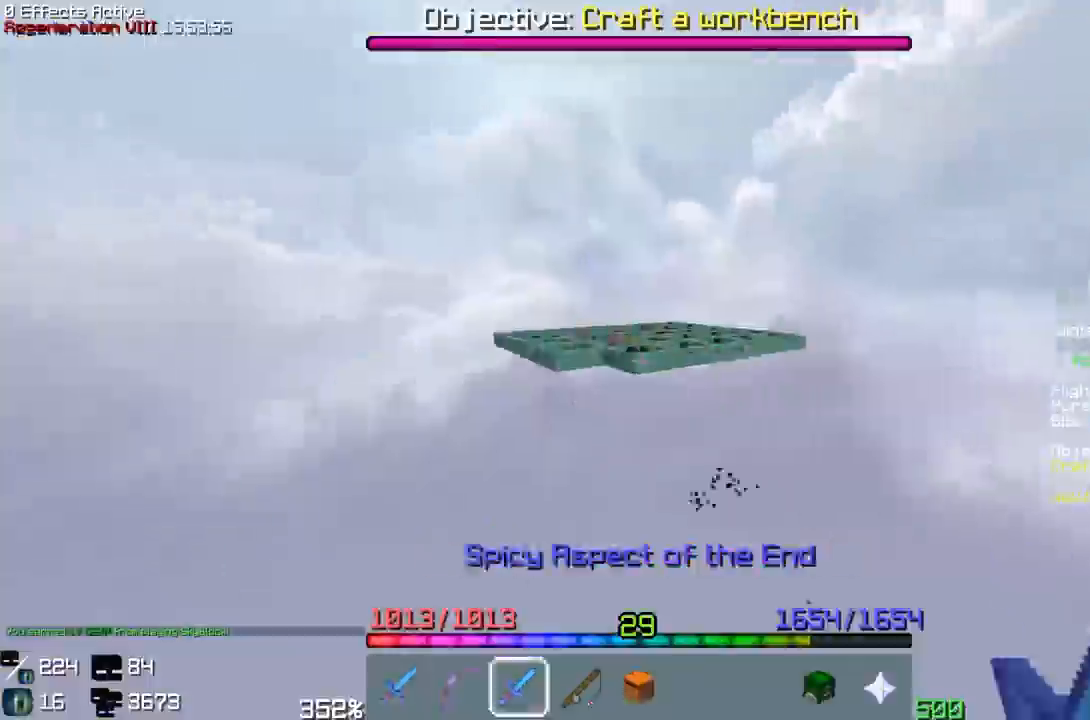
{"keys": [], "mouse": []}
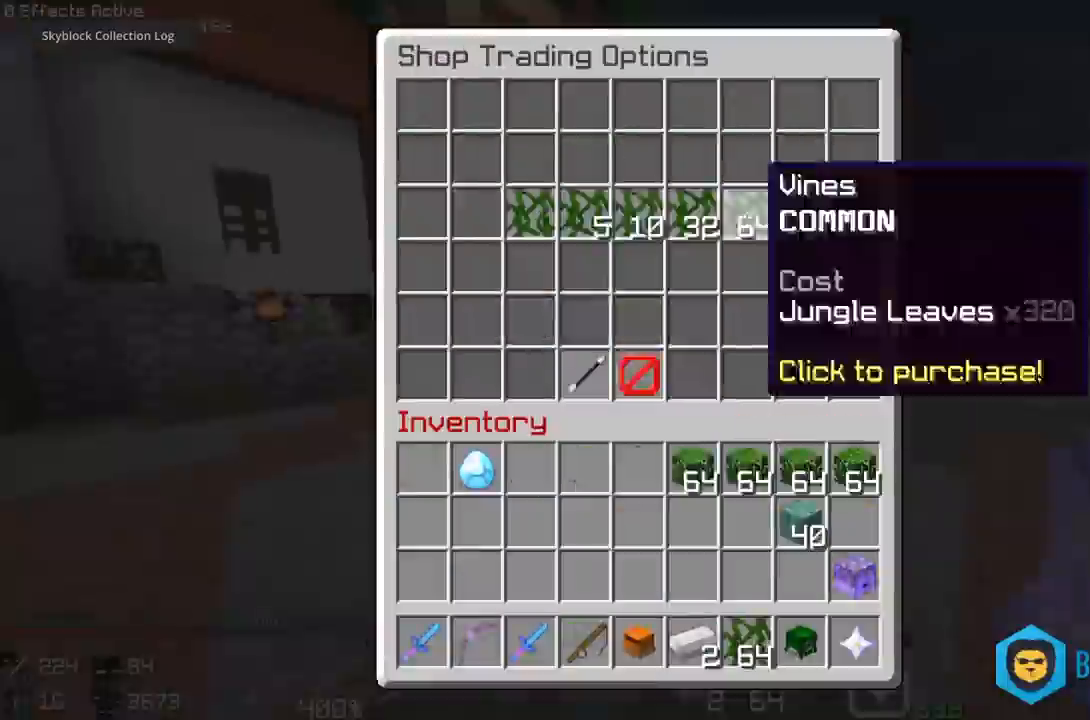
{"keys": [], "mouse": []}
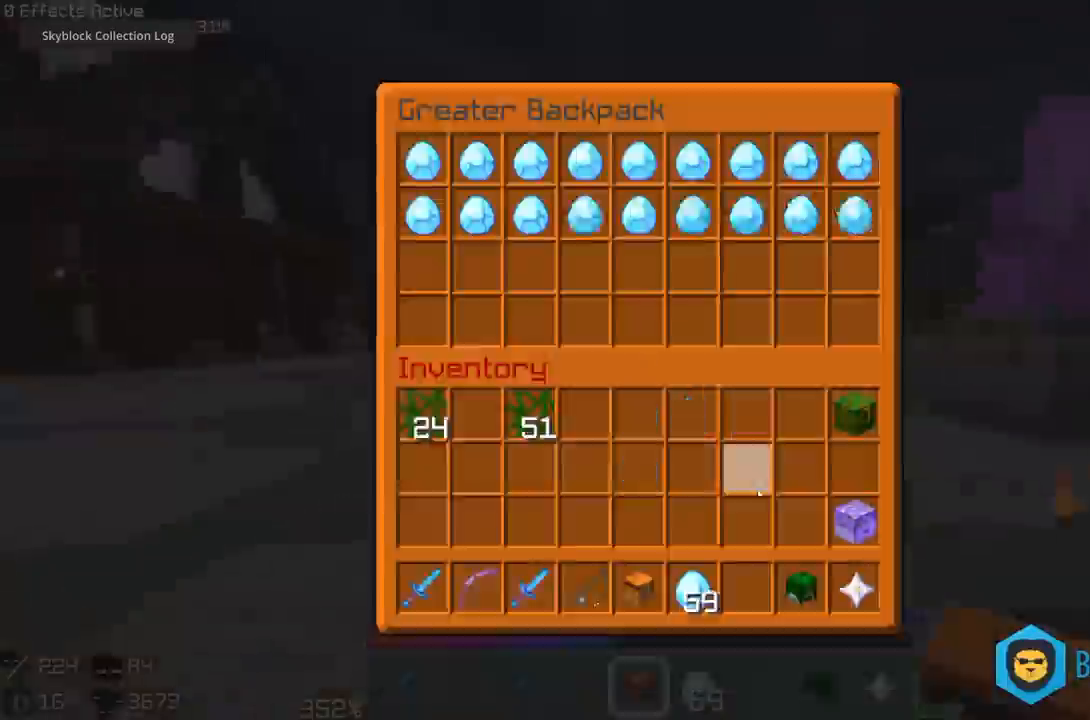
{"keys": ["w"], "mouse": []}
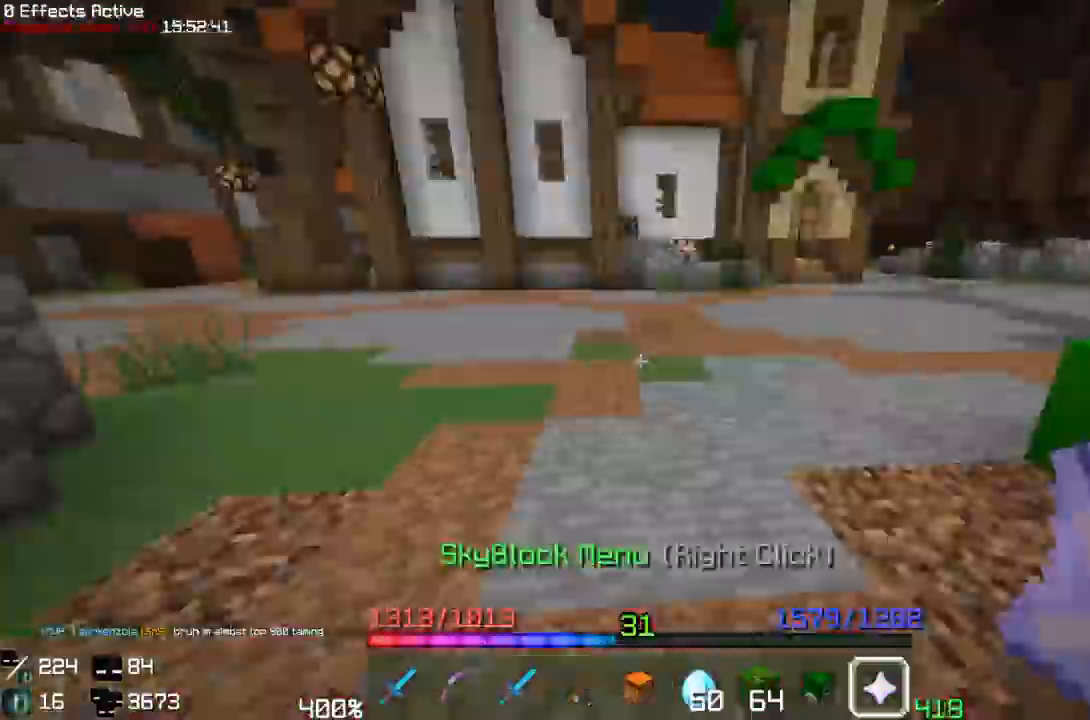
{"keys": [], "mouse": []}
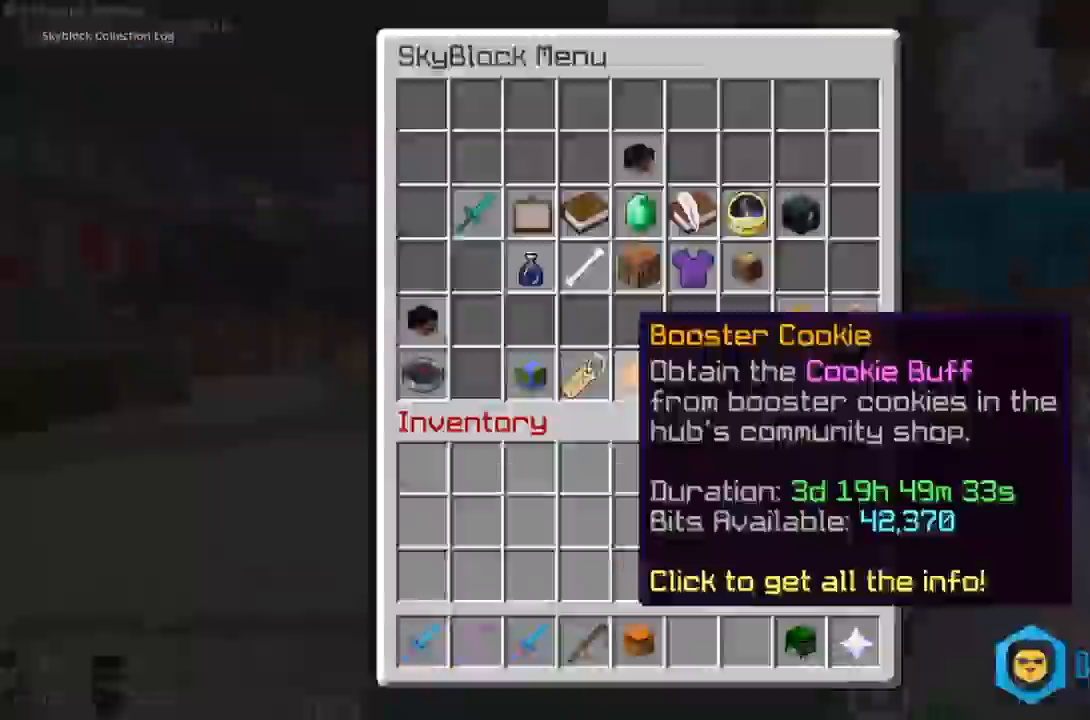
{"keys": [], "mouse": [], "events": [[33, "space", "down"], [50, "space", "up"], [150, "s", "down"], [167, "s", "up"]]}
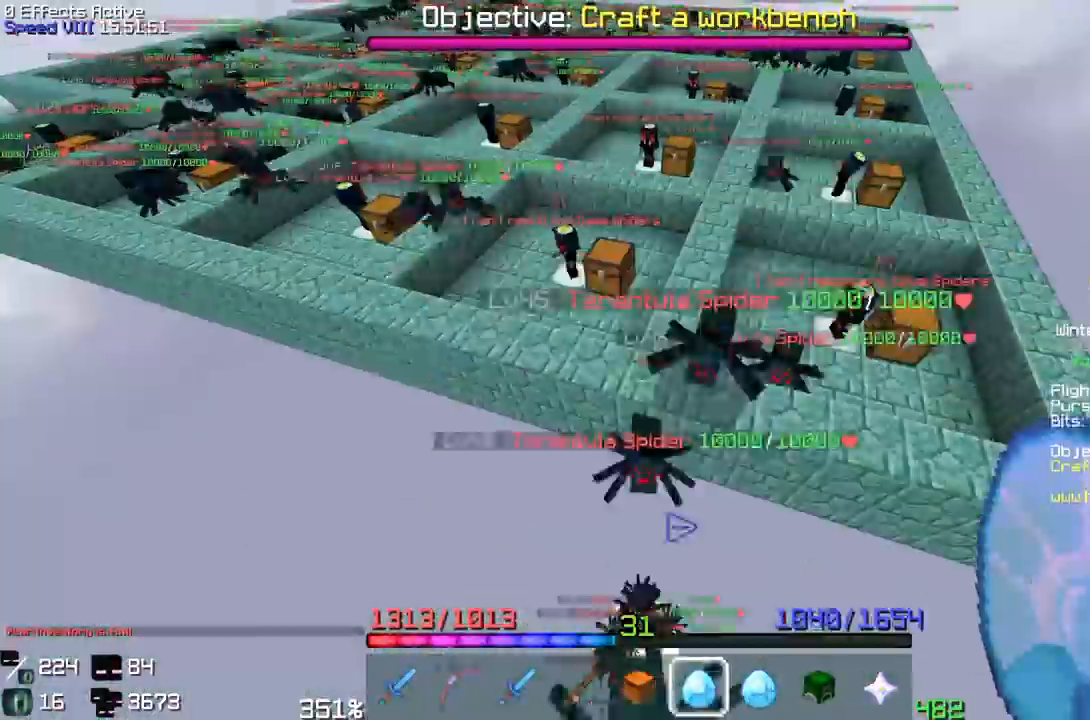
{"keys": [], "mouse": [], "events": []}